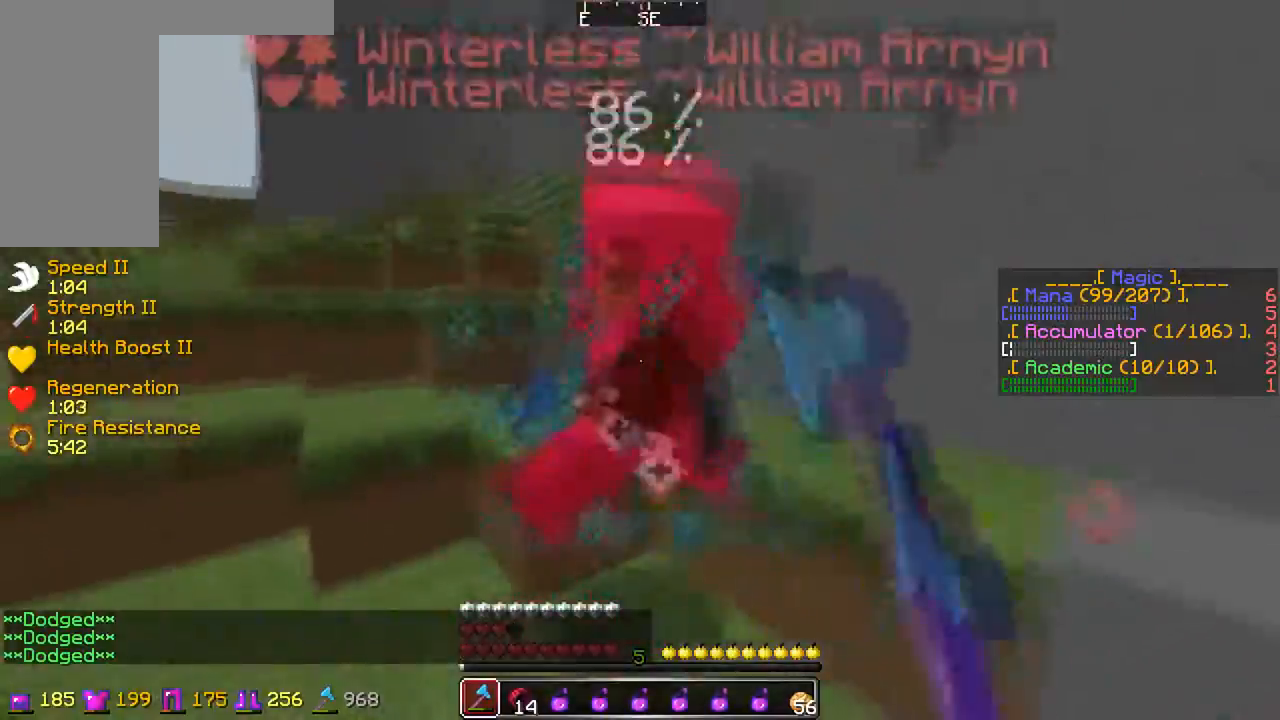
Gameplay with keyboard and mouse; each line is a JSON object with the keys and mouse buttons held at the frame after it. "events" lists presses ("down") and releases ("up") of "a", "d", "s", "w", "mouse_left" and "mouse_right" between this image and that frame as [ms after this image, input, new state], when the widget could be followed in between. "mouse_left", "mouse_right" = the "left", "right" buttons of the "mouse" list. No other keys are recorded. Fast repeated clicks can show as one long hold. Mouse movement is not recorded.
{"keys": ["d", "w"], "mouse": ["left"], "events": [[50, "mouse_left", "down"], [117, "mouse_left", "up"], [200, "w", "up"], [250, "mouse_left", "down"], [300, "mouse_left", "up"], [300, "w", "down"], [350, "a", "up"], [350, "mouse_left", "down"], [450, "d", "down"]]}
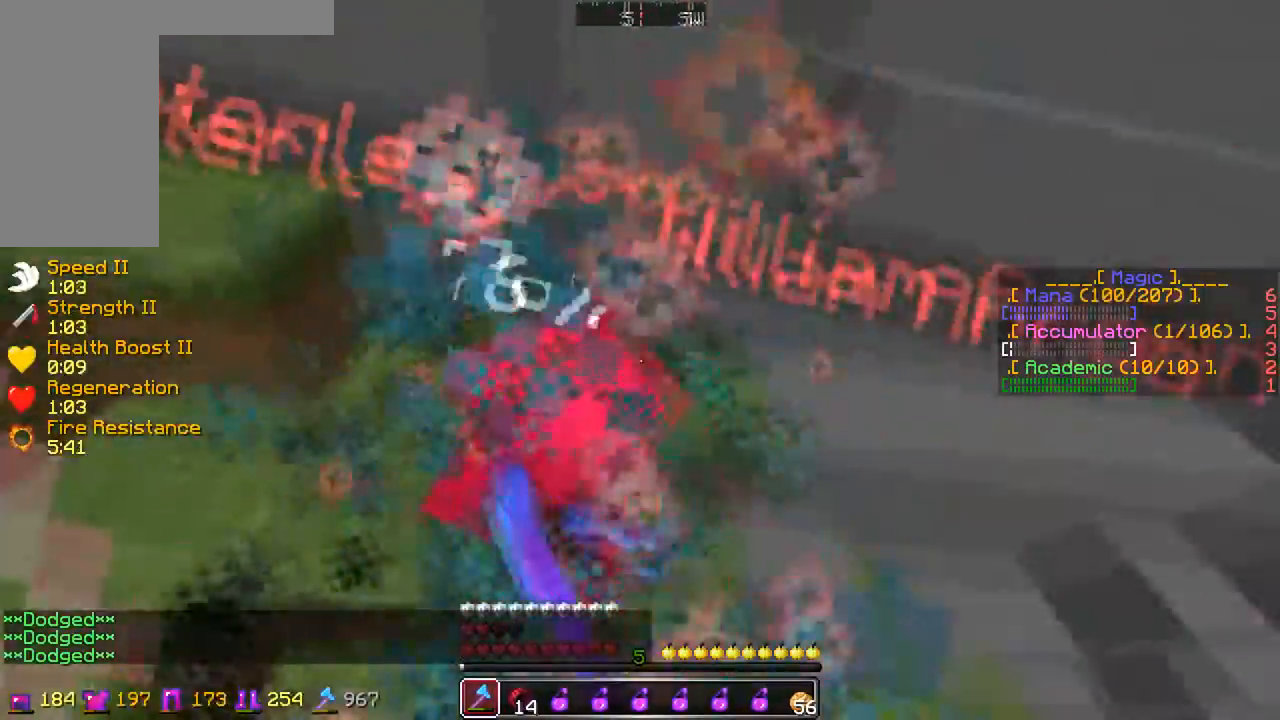
{"keys": ["d", "w"], "mouse": ["left"], "events": [[50, "w", "up"], [100, "a", "down"], [100, "d", "up"], [100, "mouse_left", "up"], [200, "mouse_left", "down"], [250, "w", "down"], [267, "mouse_left", "up"], [300, "a", "up"], [300, "mouse_left", "down"], [367, "mouse_left", "up"], [450, "d", "down"], [500, "mouse_left", "down"]]}
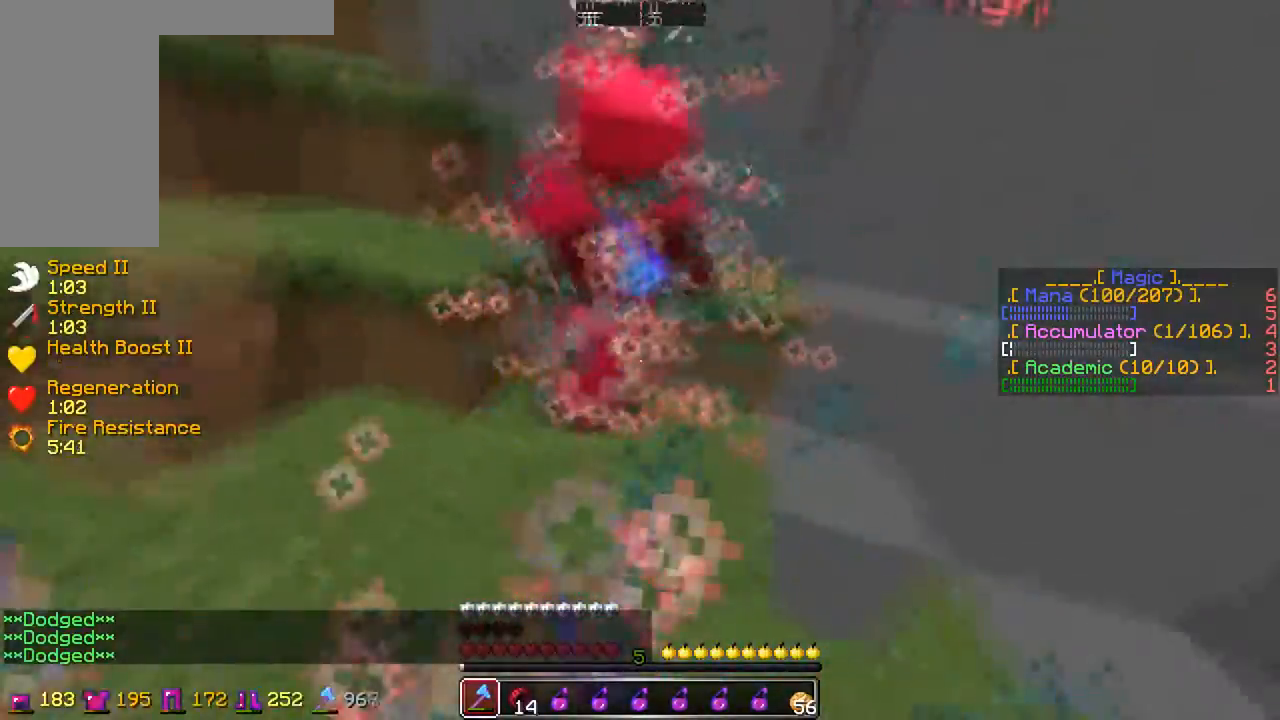
{"keys": ["w"], "mouse": [], "events": [[50, "d", "up"], [50, "mouse_left", "up"], [250, "w", "up"], [300, "a", "down"], [400, "w", "down"], [450, "a", "up"]]}
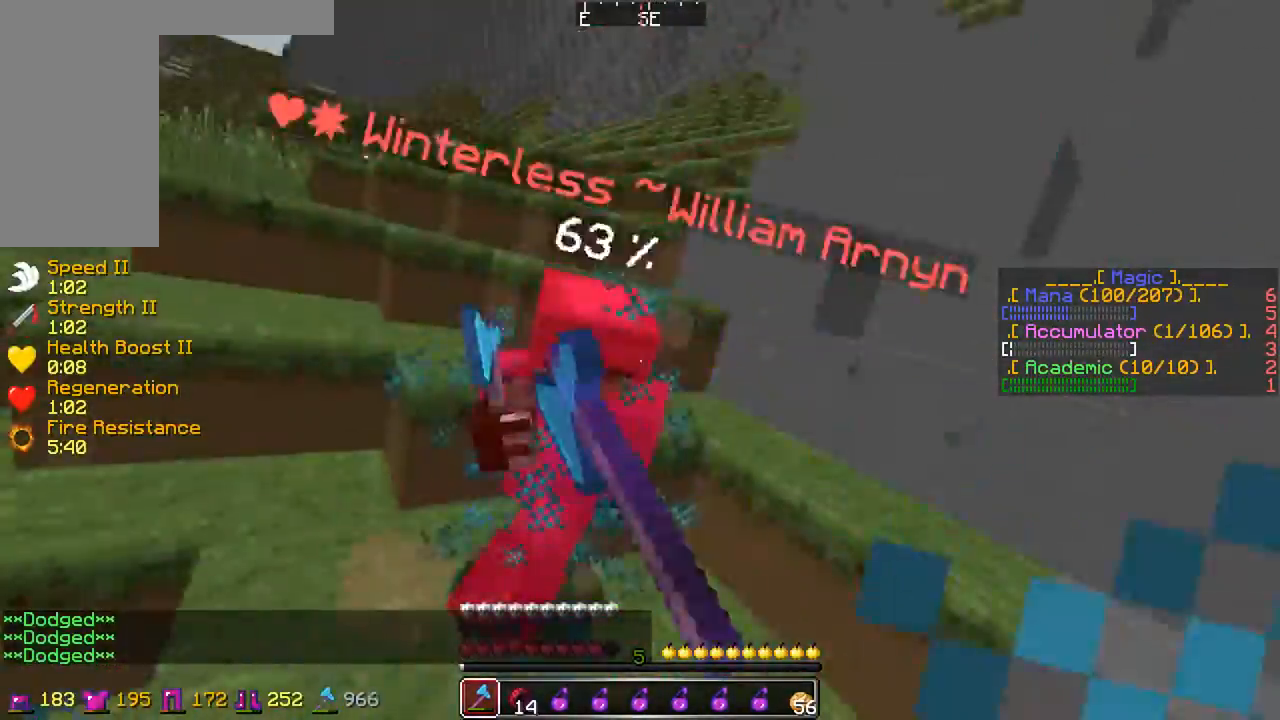
{"keys": ["a", "w"], "mouse": [], "events": [[17, "a", "down"], [17, "mouse_left", "down"], [50, "a", "up"], [50, "mouse_left", "up"], [200, "a", "down"], [200, "mouse_left", "down"], [250, "mouse_left", "up"], [300, "mouse_left", "down"], [350, "a", "up"], [350, "mouse_left", "up"], [450, "a", "down"]]}
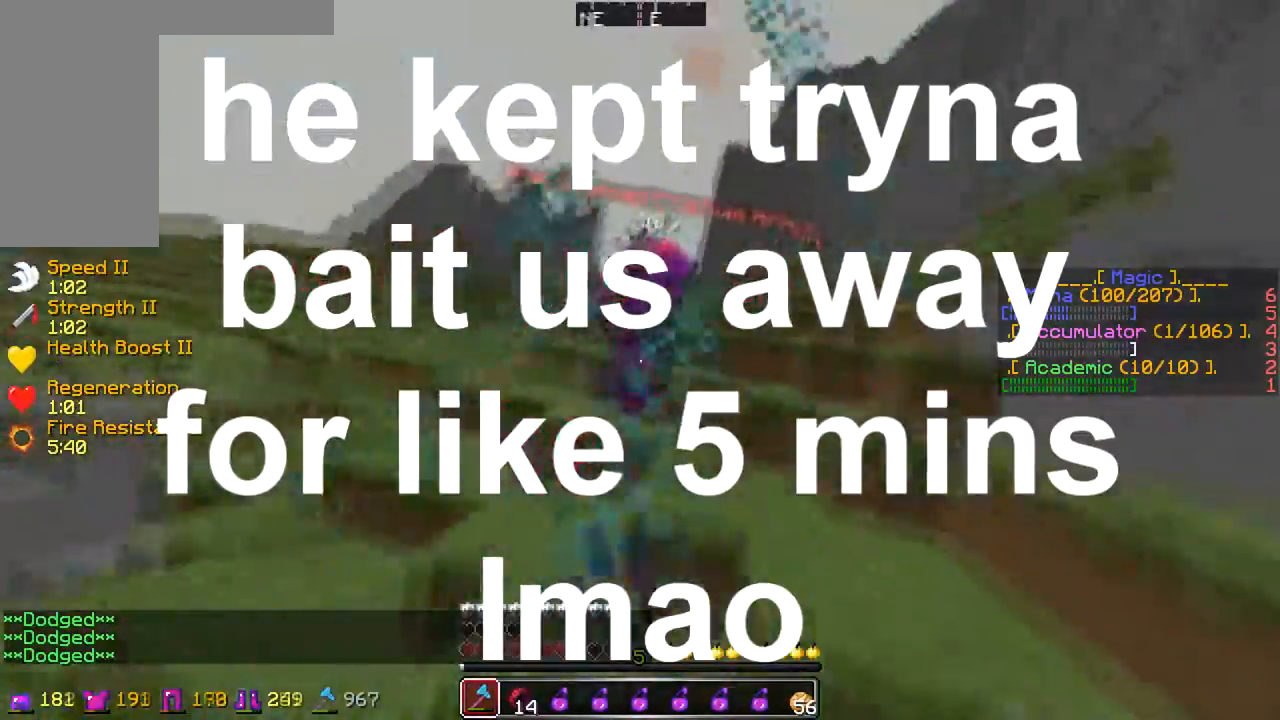
{"keys": ["a", "w"], "mouse": [], "events": [[150, "mouse_left", "down"], [200, "a", "up"], [200, "mouse_left", "up"], [450, "mouse_left", "down"], [500, "a", "down"], [500, "mouse_left", "up"]]}
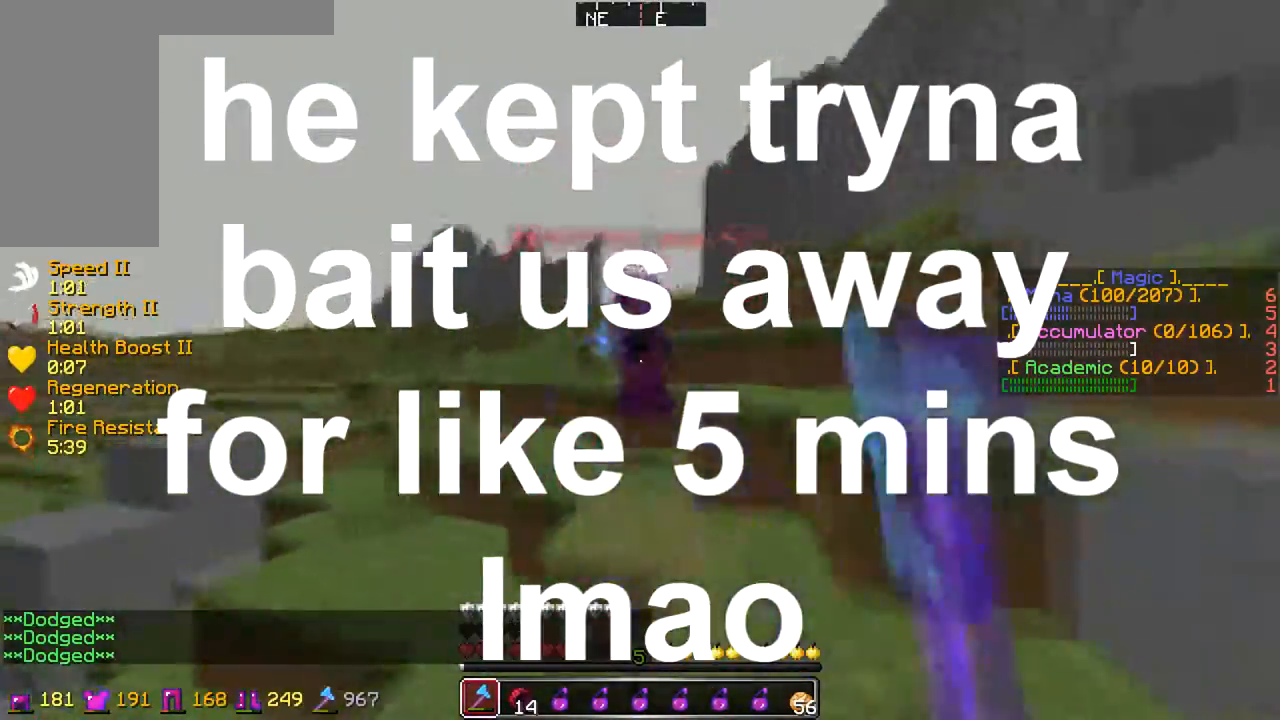
{"keys": ["w"], "mouse": [], "events": [[150, "mouse_left", "down"], [300, "mouse_left", "up"], [400, "mouse_left", "down"], [500, "a", "up"], [500, "mouse_left", "up"]]}
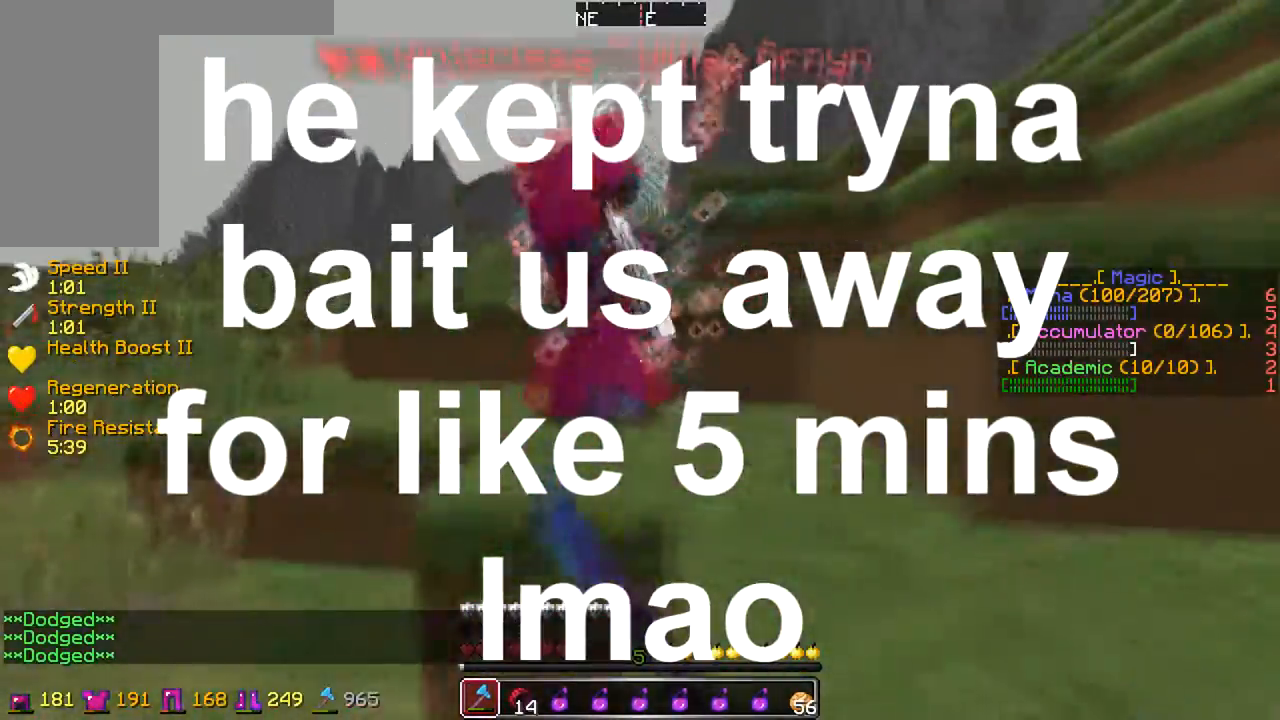
{"keys": ["d", "w"], "mouse": ["left"], "events": [[100, "mouse_left", "down"], [150, "a", "down"], [150, "mouse_left", "up"], [300, "mouse_left", "down"], [400, "a", "up"], [400, "d", "down"], [467, "mouse_left", "up"], [500, "mouse_left", "down"]]}
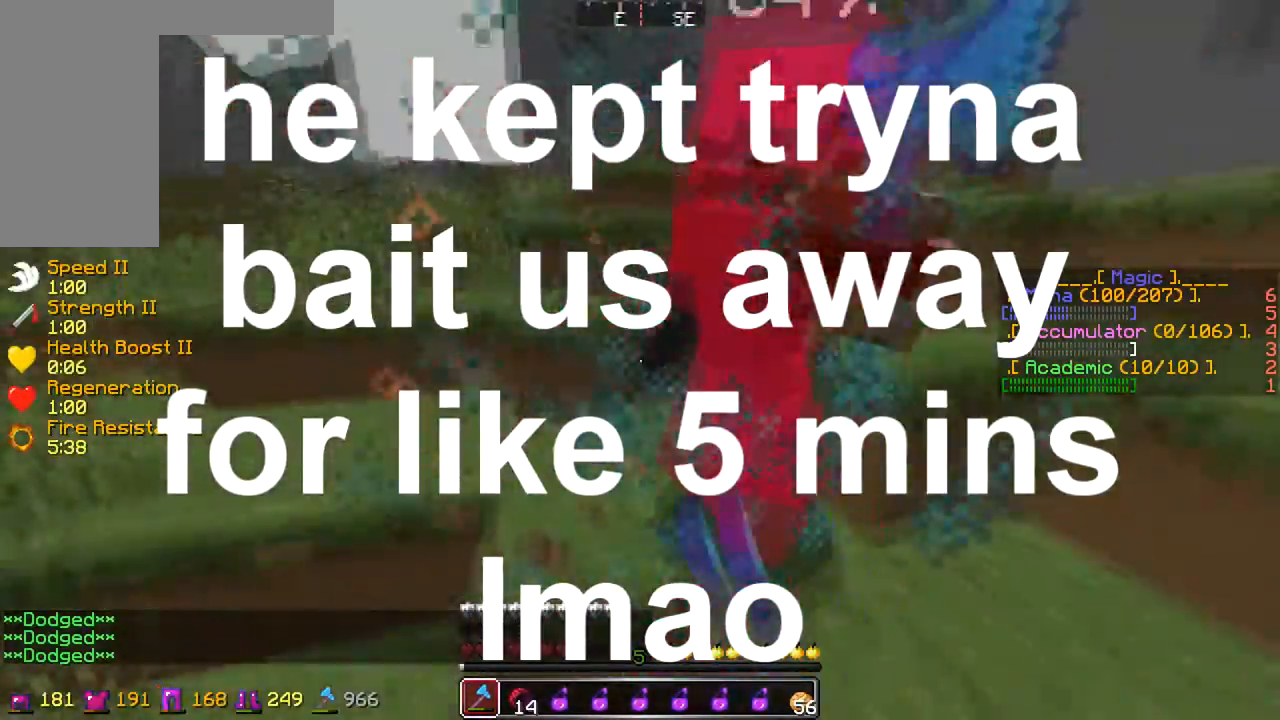
{"keys": ["d", "w"], "mouse": ["left"], "events": [[100, "mouse_left", "up"], [200, "d", "up"], [300, "mouse_left", "down"], [350, "mouse_left", "up"], [400, "mouse_left", "down"], [450, "mouse_left", "up"], [483, "mouse_left", "down"], [500, "d", "down"]]}
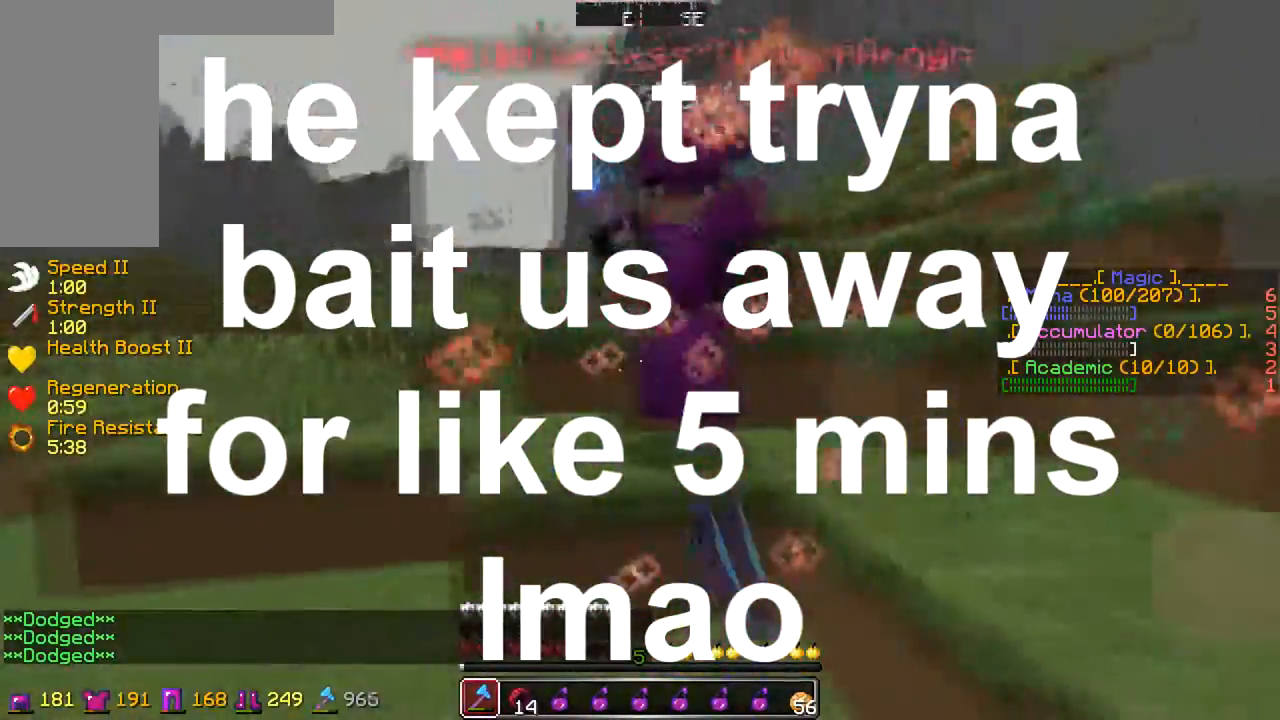
{"keys": ["d", "w"], "mouse": ["left"], "events": [[50, "mouse_left", "up"], [100, "mouse_left", "down"], [150, "d", "up"], [150, "mouse_left", "up"], [200, "mouse_left", "down"], [250, "mouse_left", "up"], [250, "w", "up"], [350, "d", "down"], [400, "mouse_left", "down"], [450, "mouse_left", "up"], [500, "mouse_left", "down"], [500, "w", "down"]]}
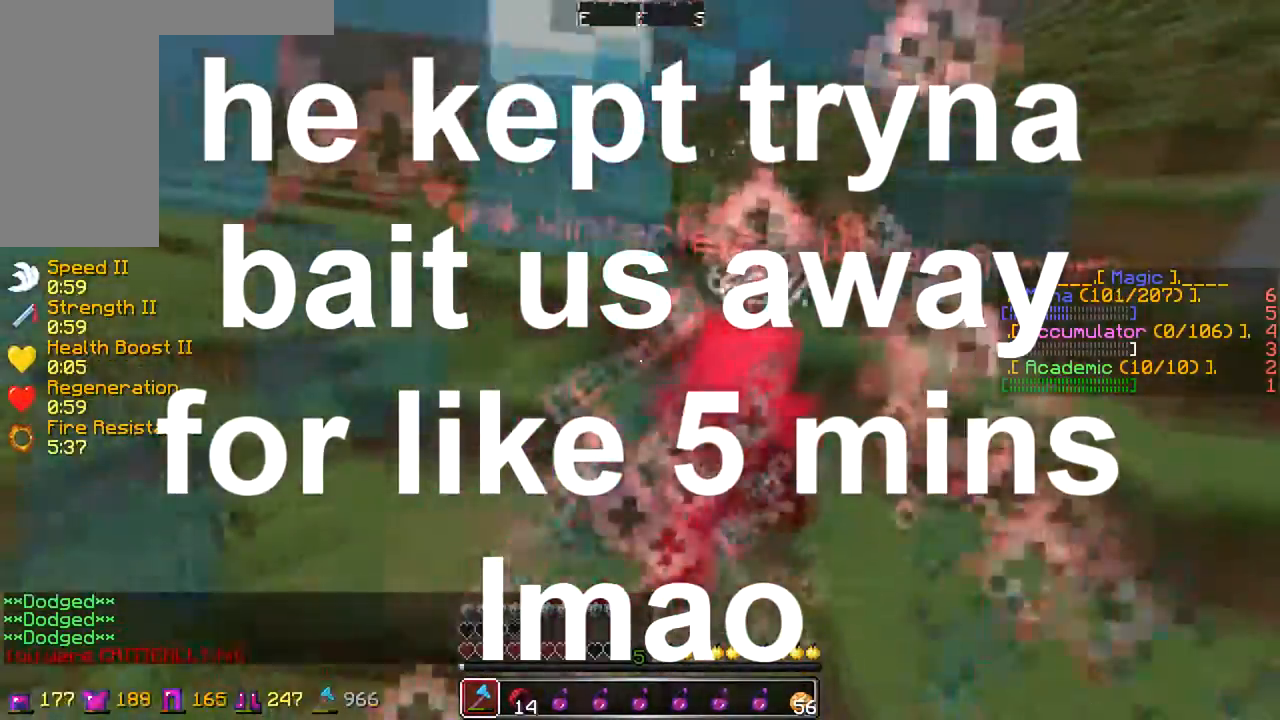
{"keys": ["w"], "mouse": ["left"], "events": [[50, "d", "up"], [50, "mouse_left", "up"], [100, "mouse_left", "down"], [150, "mouse_left", "up"], [200, "mouse_left", "down"], [250, "mouse_left", "up"], [300, "mouse_left", "down"], [350, "mouse_left", "up"], [400, "mouse_left", "down"], [450, "mouse_left", "up"], [500, "mouse_left", "down"]]}
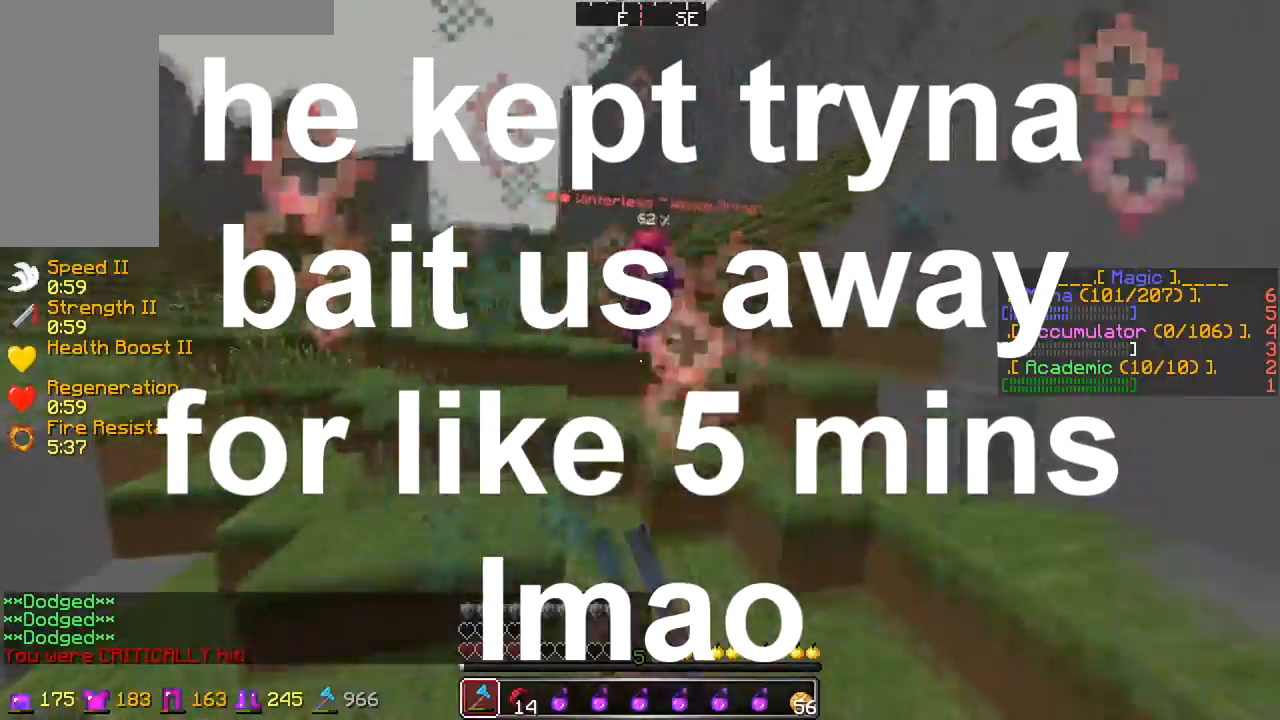
{"keys": ["w"], "mouse": ["right"], "events": [[50, "mouse_left", "up"], [100, "d", "down"], [200, "d", "up"], [350, "mouse_right", "down"], [450, "mouse_right", "up"], [500, "mouse_right", "down"]]}
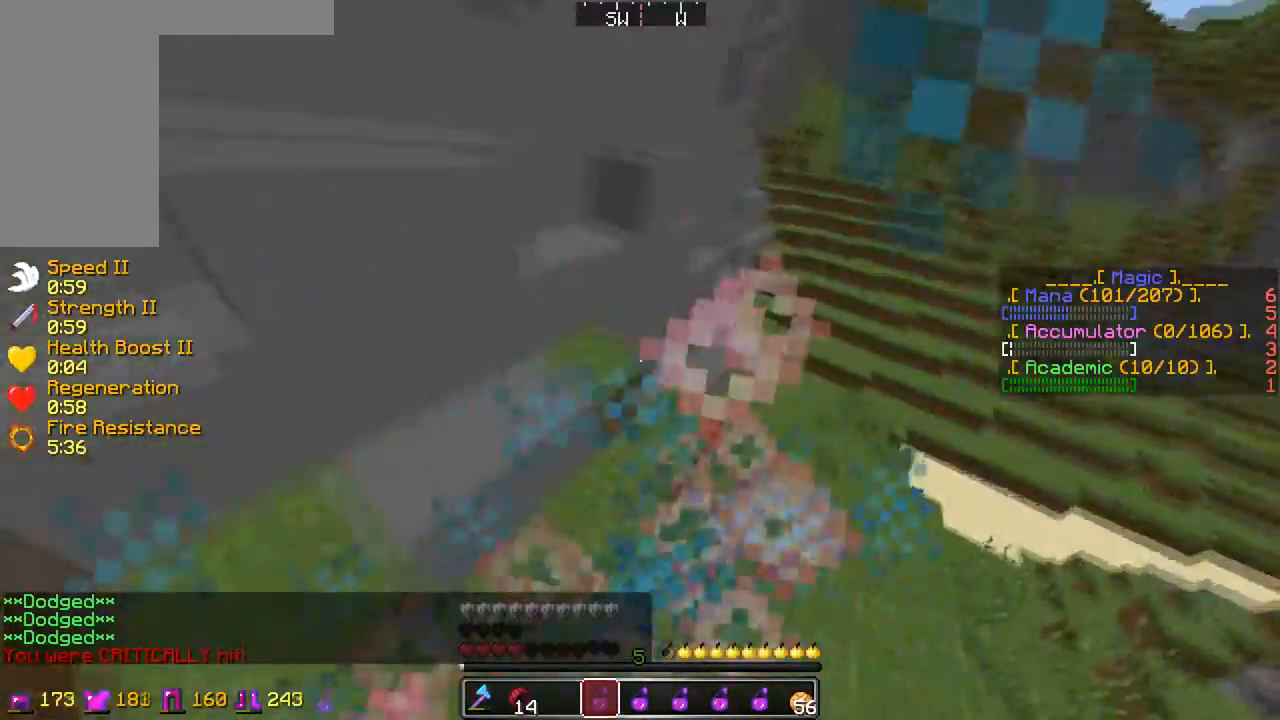
{"keys": ["d", "w"], "mouse": [], "events": [[100, "mouse_right", "up"], [200, "d", "down"]]}
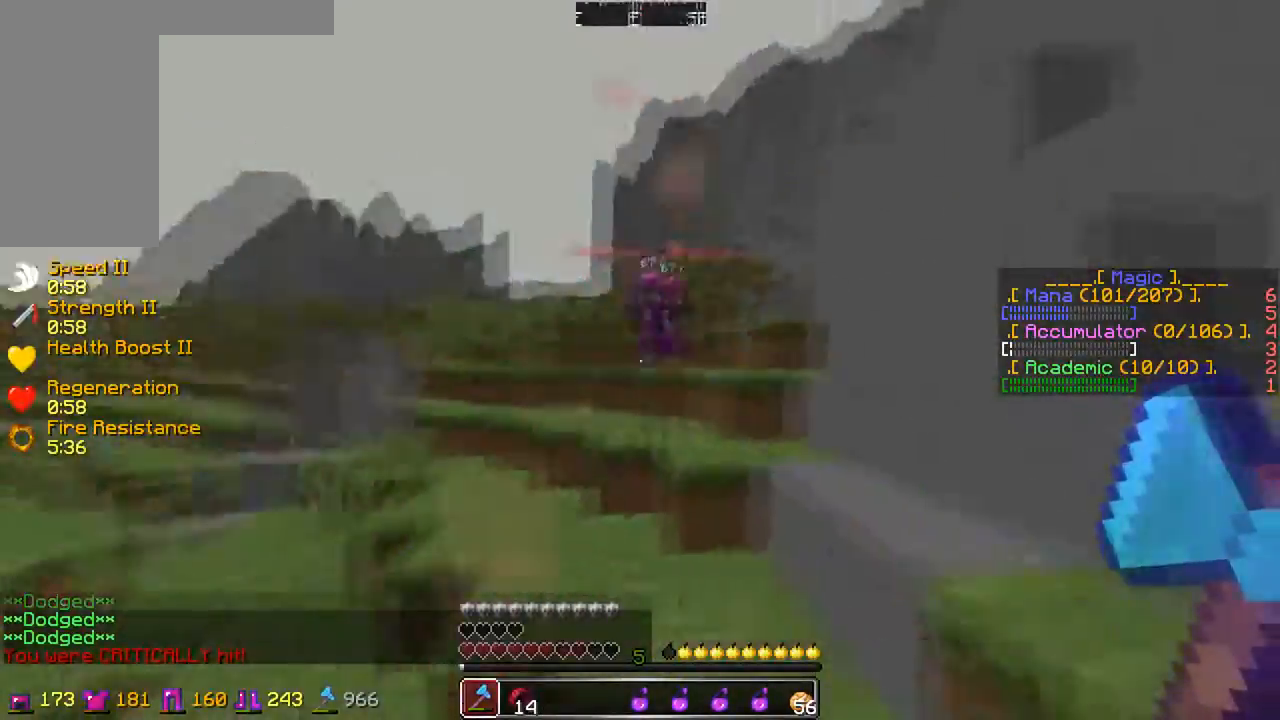
{"keys": ["d", "w"], "mouse": [], "events": [[50, "d", "up"], [200, "mouse_left", "down"], [250, "mouse_left", "up"], [400, "d", "down"]]}
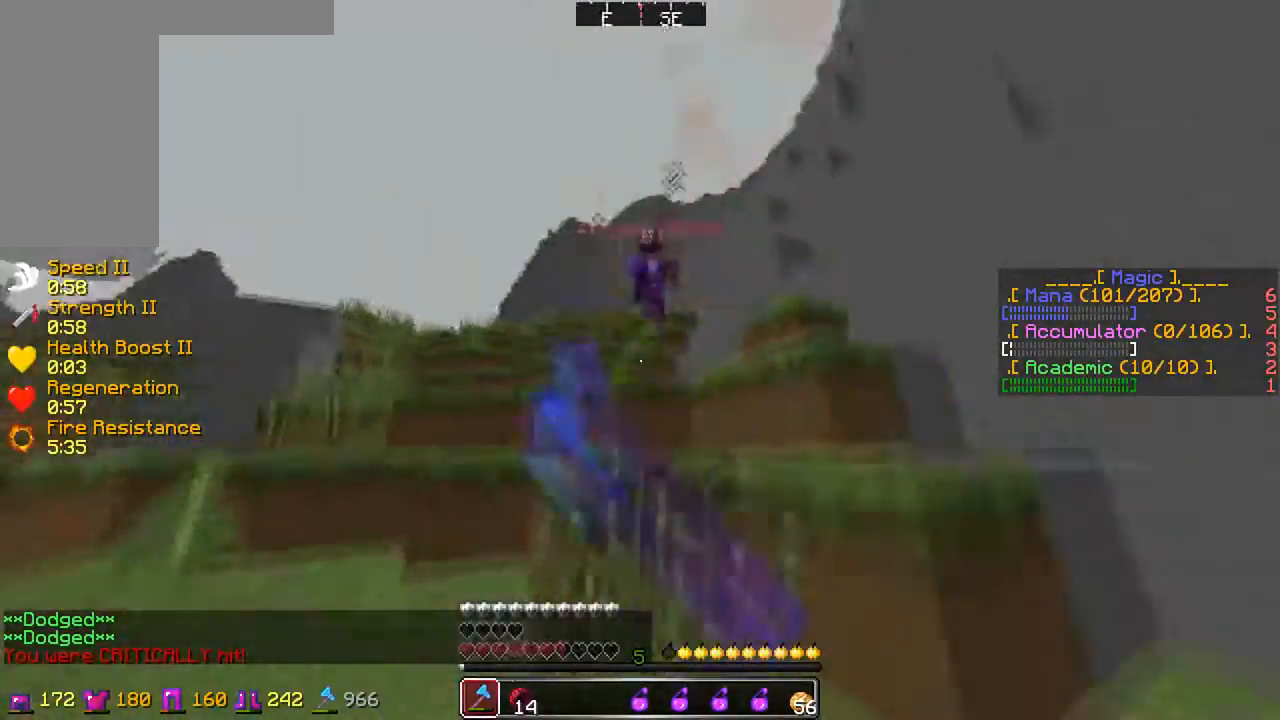
{"keys": ["w"], "mouse": [], "events": [[250, "d", "up"], [400, "mouse_right", "down"], [500, "mouse_right", "up"]]}
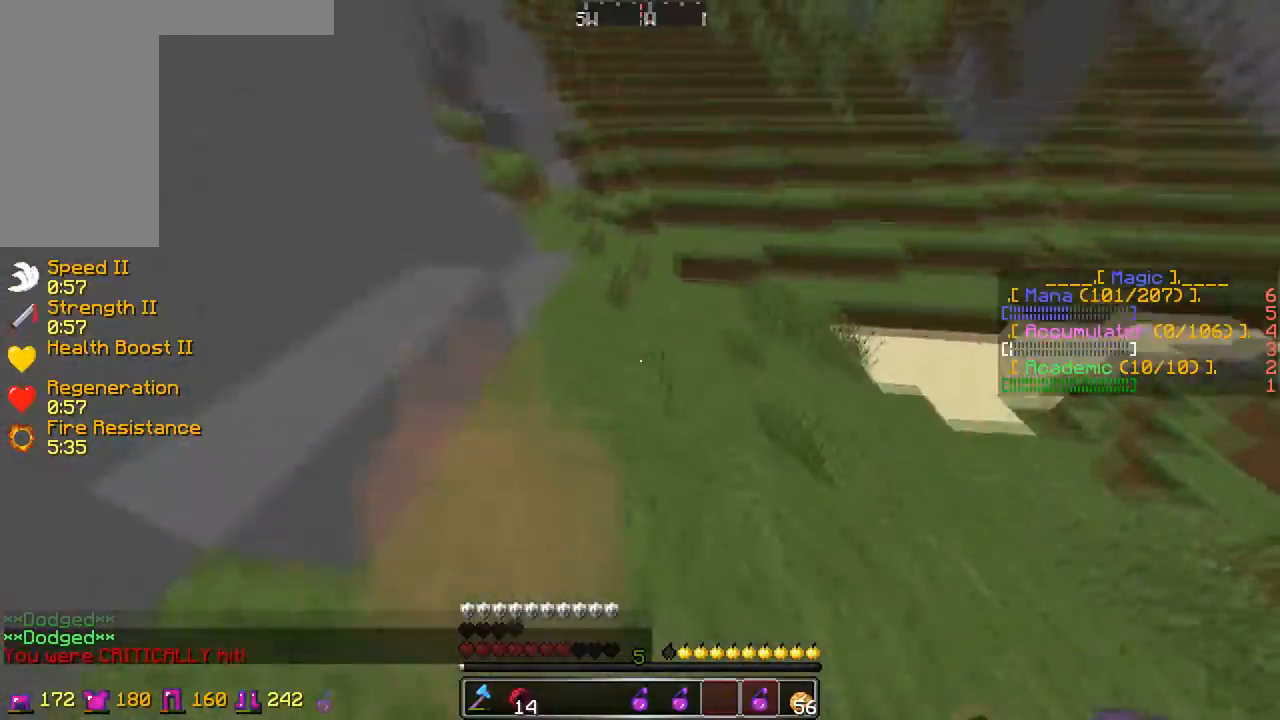
{"keys": ["a", "w"], "mouse": [], "events": [[50, "mouse_right", "down"], [150, "mouse_right", "up"], [300, "d", "down"], [467, "d", "up"], [500, "a", "down"]]}
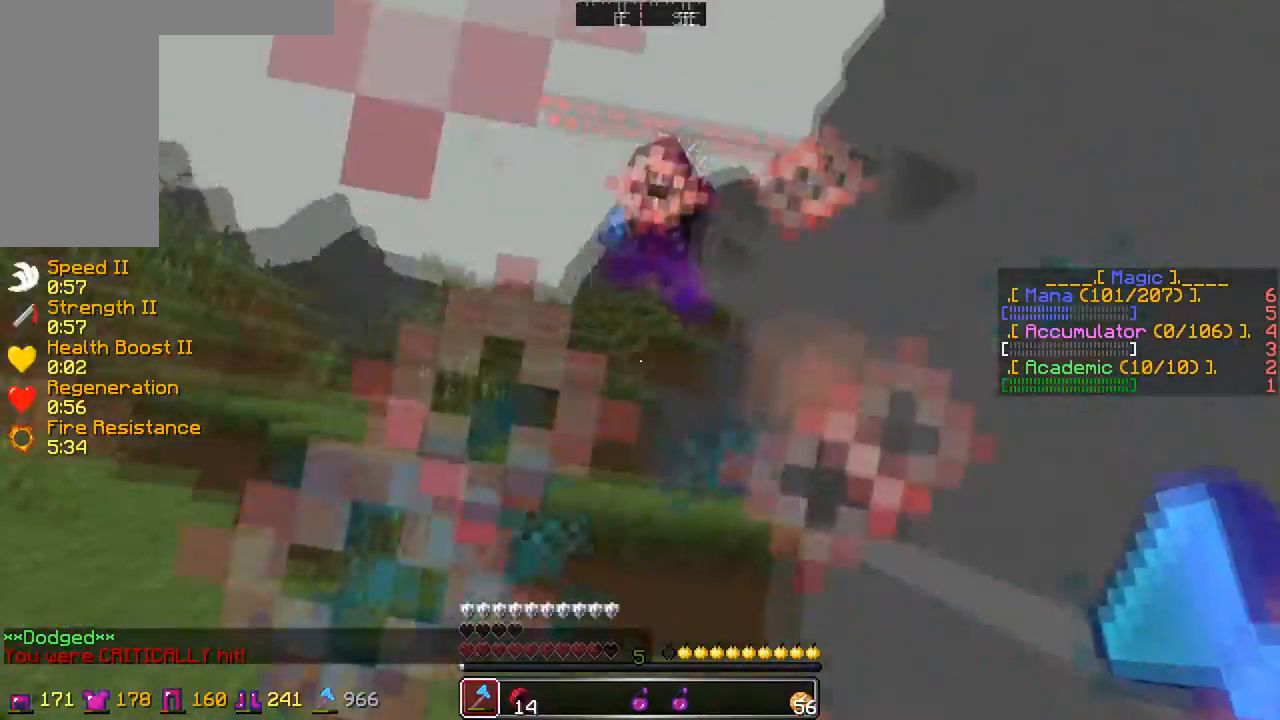
{"keys": ["d"], "mouse": [], "events": [[50, "mouse_left", "down"], [100, "a", "up"], [100, "mouse_left", "up"], [250, "d", "down"], [250, "mouse_left", "down"], [300, "mouse_left", "up"], [400, "w", "up"], [450, "mouse_left", "down"], [500, "mouse_left", "up"]]}
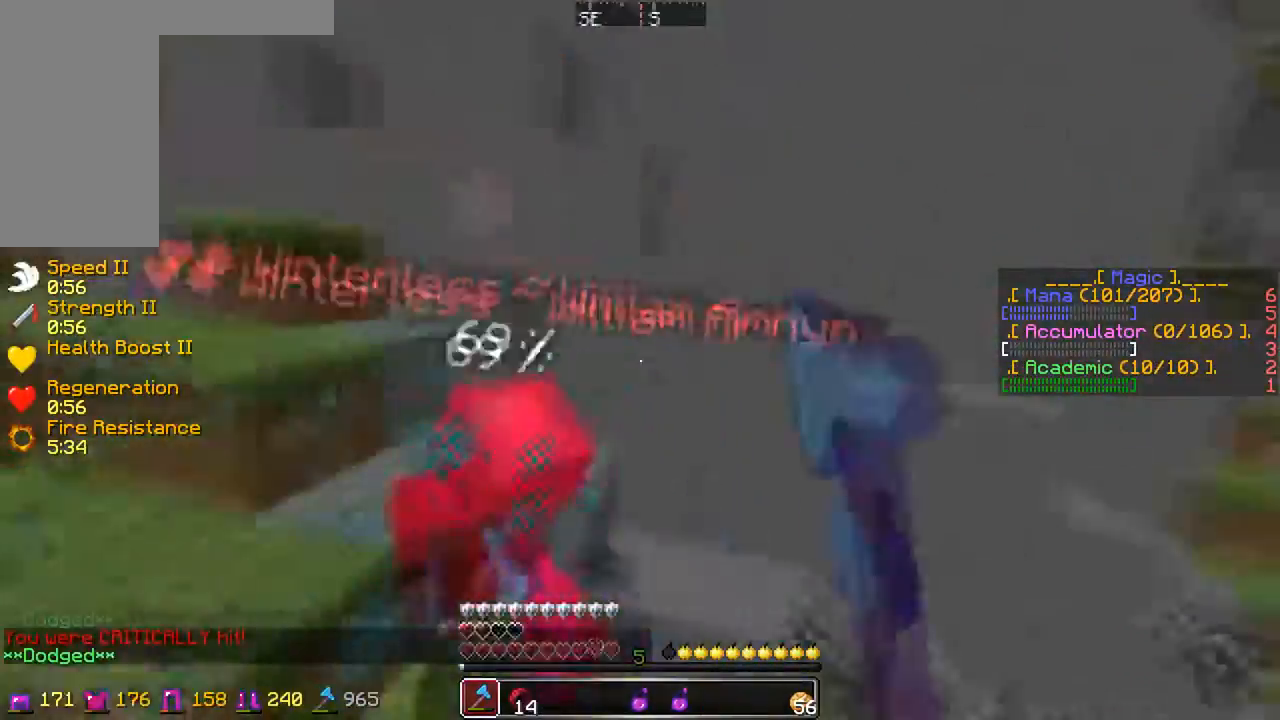
{"keys": ["w"], "mouse": ["left"], "events": [[100, "w", "down"], [150, "d", "up"], [200, "mouse_left", "down"], [317, "d", "down"], [350, "mouse_left", "up"], [400, "d", "up"], [400, "mouse_left", "down"], [450, "mouse_left", "up"], [500, "mouse_left", "down"]]}
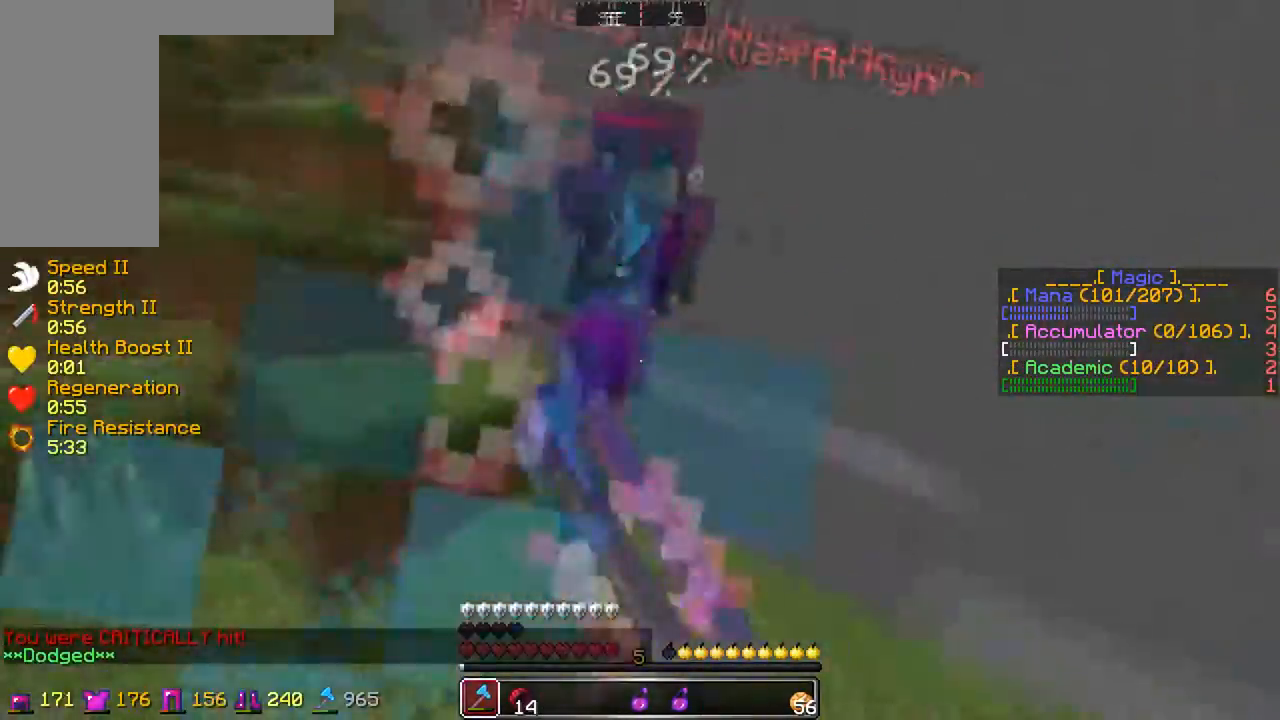
{"keys": ["d", "s"], "mouse": ["left"], "events": [[50, "mouse_left", "up"], [200, "mouse_left", "down"], [250, "mouse_left", "up"], [350, "d", "down"], [350, "w", "up"], [400, "mouse_left", "down"], [450, "mouse_left", "up"], [500, "mouse_left", "down"], [500, "s", "down"]]}